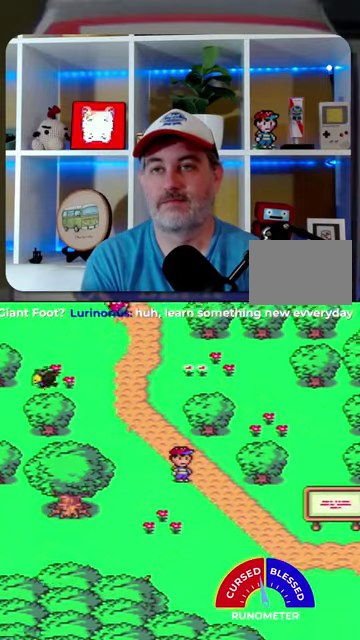
Gameplay with a controller (Nintendo layout); each line is a JSON object with the inputs held at the frame after it. "events" lists button and stick changes between this image and that frame as [ms after this image, input, new state], when the widget could be followed in between. Not read: L1 L3 R1 R3.
{"buttons": ["DPAD_DOWN", "DPAD_RIGHT"], "events": []}
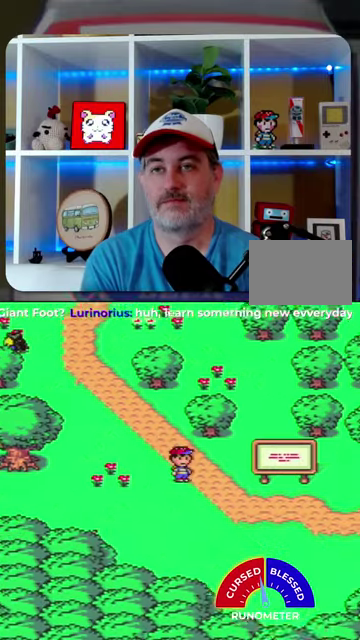
{"buttons": ["DPAD_DOWN", "DPAD_RIGHT"], "events": []}
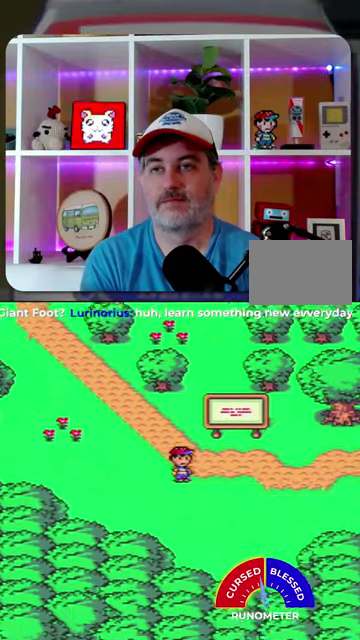
{"buttons": ["DPAD_DOWN", "DPAD_RIGHT"], "events": []}
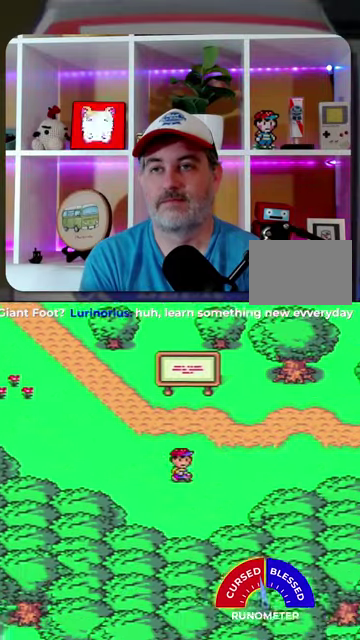
{"buttons": ["DPAD_RIGHT"], "events": [[400, "DPAD_DOWN", "up"]]}
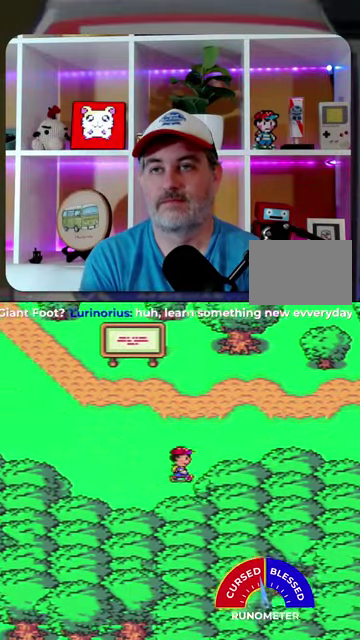
{"buttons": ["DPAD_RIGHT"], "events": []}
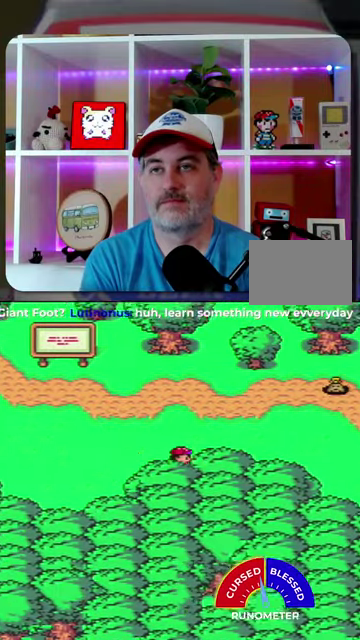
{"buttons": ["DPAD_RIGHT"], "events": []}
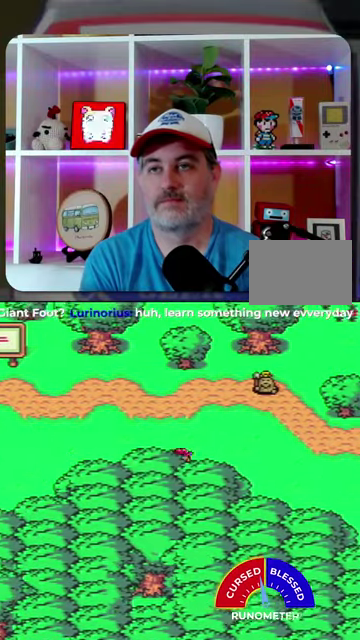
{"buttons": ["DPAD_RIGHT"], "events": []}
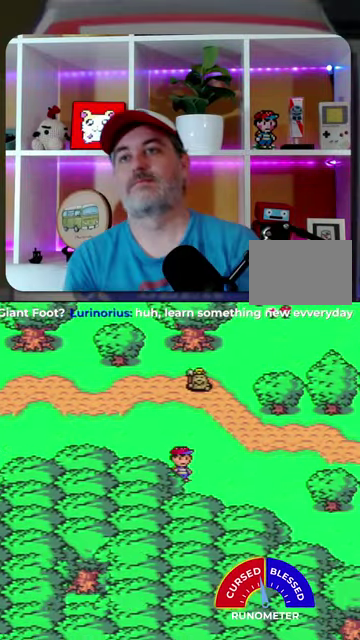
{"buttons": ["DPAD_RIGHT"], "events": [[33, "DPAD_DOWN", "down"], [233, "DPAD_DOWN", "up"]]}
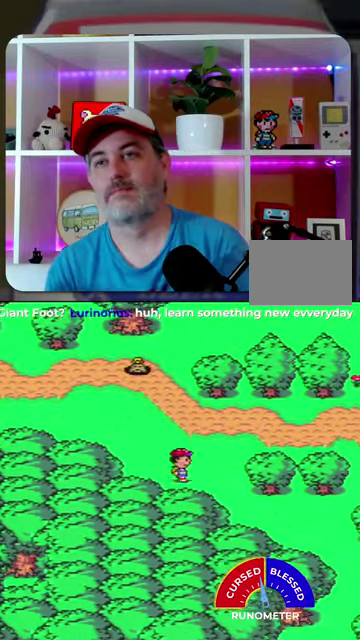
{"buttons": ["DPAD_RIGHT"], "events": [[167, "DPAD_DOWN", "down"], [433, "DPAD_DOWN", "up"]]}
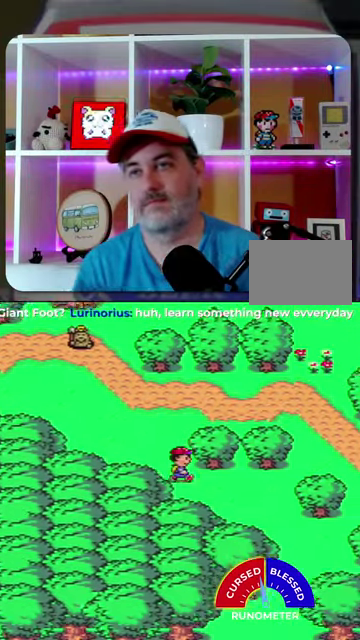
{"buttons": ["DPAD_DOWN", "DPAD_RIGHT"], "events": [[433, "DPAD_DOWN", "down"]]}
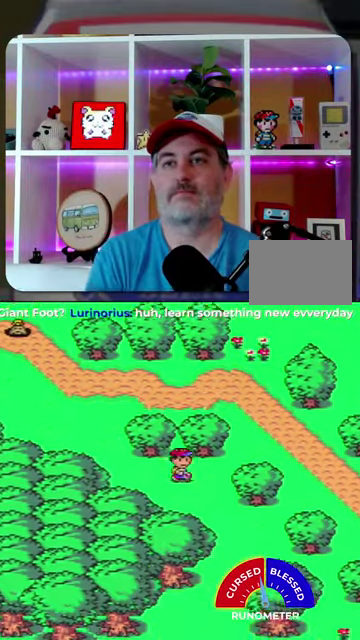
{"buttons": ["DPAD_DOWN"], "events": [[433, "DPAD_RIGHT", "up"]]}
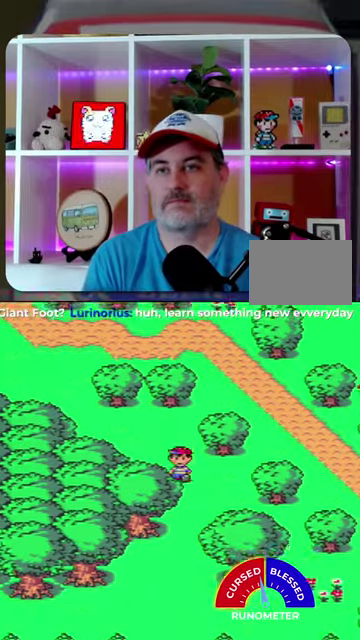
{"buttons": ["DPAD_DOWN"], "events": []}
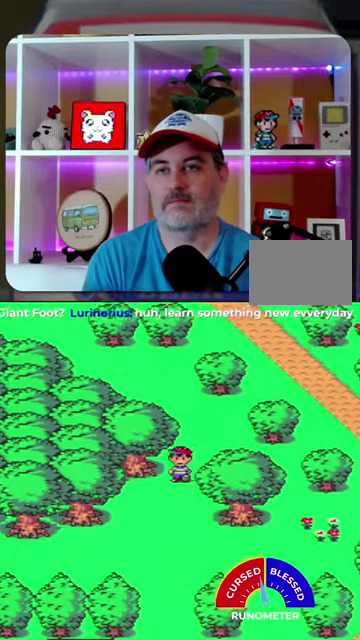
{"buttons": ["DPAD_DOWN"], "events": []}
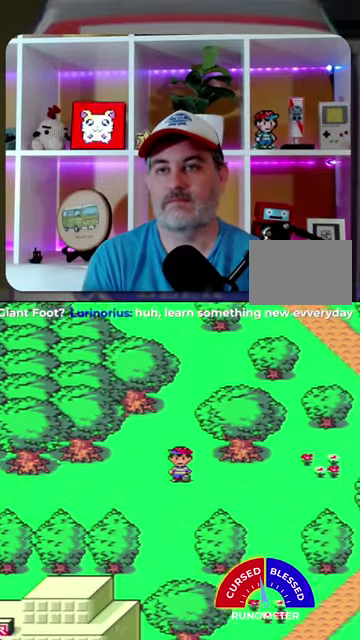
{"buttons": ["DPAD_DOWN"], "events": []}
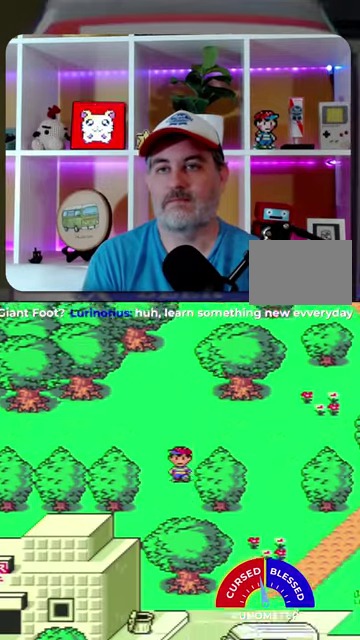
{"buttons": ["DPAD_RIGHT"], "events": [[333, "DPAD_RIGHT", "down"], [467, "DPAD_DOWN", "up"]]}
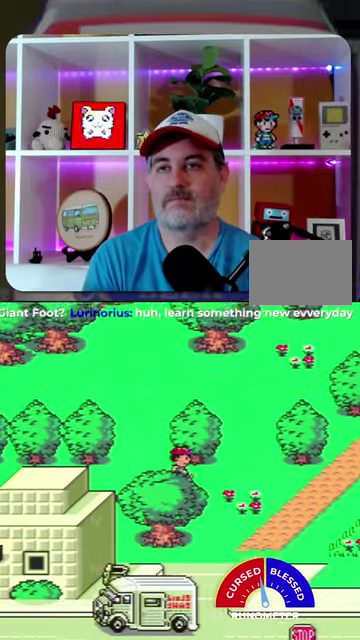
{"buttons": ["DPAD_DOWN", "DPAD_RIGHT"], "events": [[367, "DPAD_DOWN", "down"]]}
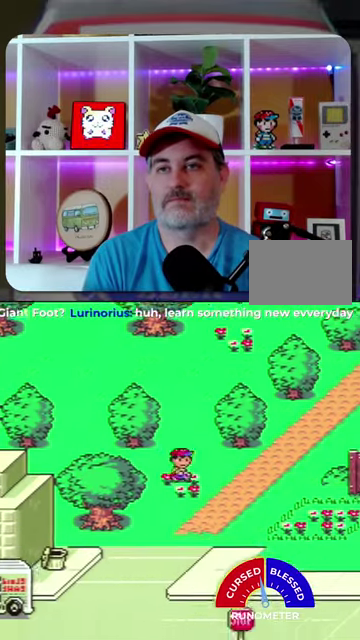
{"buttons": ["DPAD_DOWN"], "events": [[100, "DPAD_RIGHT", "up"]]}
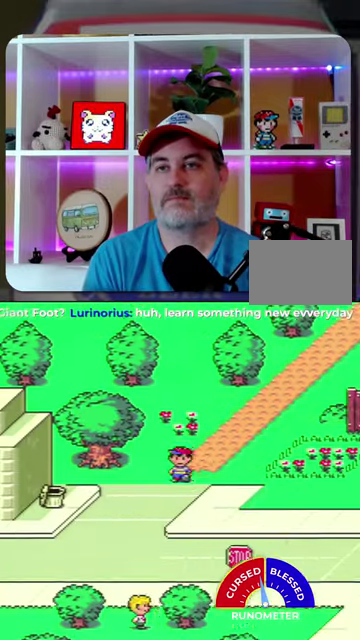
{"buttons": ["DPAD_DOWN"], "events": []}
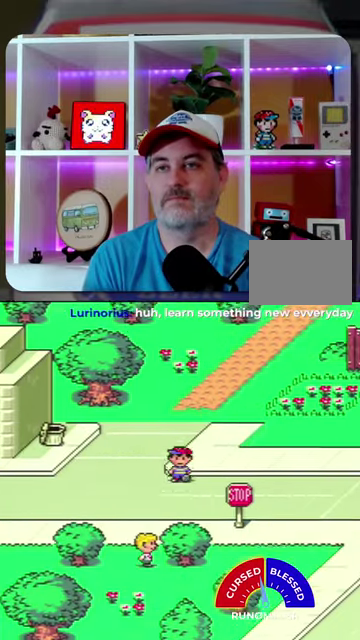
{"buttons": ["DPAD_DOWN", "DPAD_RIGHT"], "events": [[233, "DPAD_RIGHT", "down"]]}
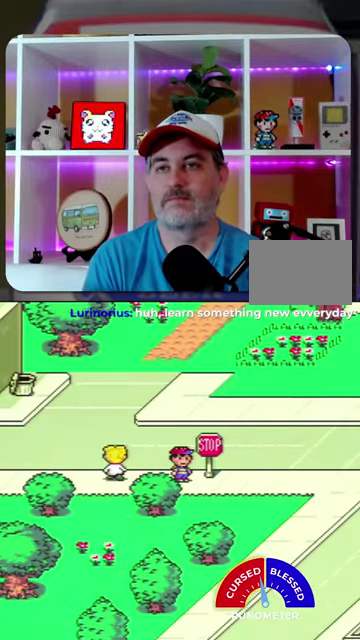
{"buttons": ["DPAD_DOWN", "DPAD_RIGHT"], "events": []}
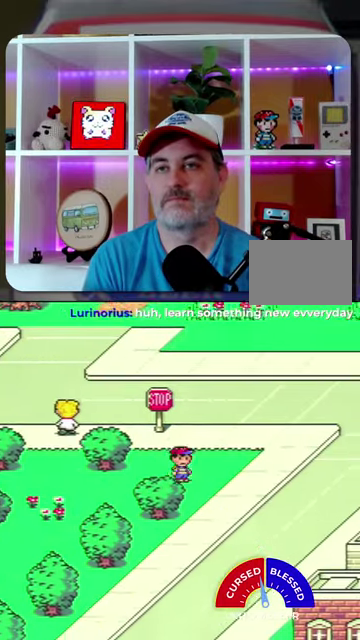
{"buttons": ["DPAD_DOWN"], "events": [[333, "DPAD_RIGHT", "up"]]}
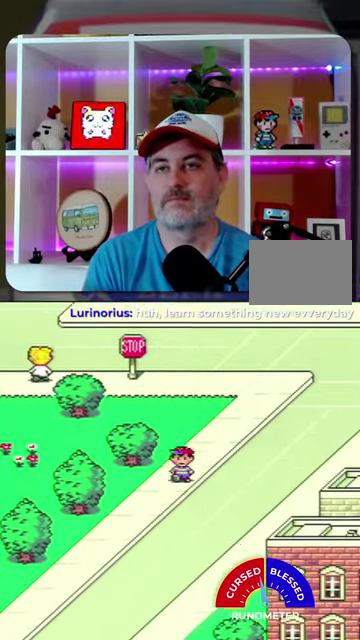
{"buttons": ["DPAD_DOWN"], "events": []}
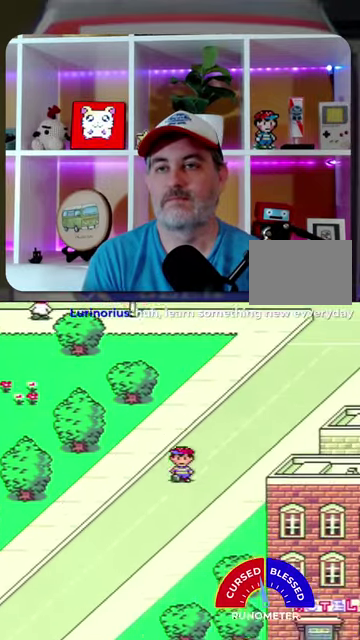
{"buttons": ["DPAD_DOWN"], "events": []}
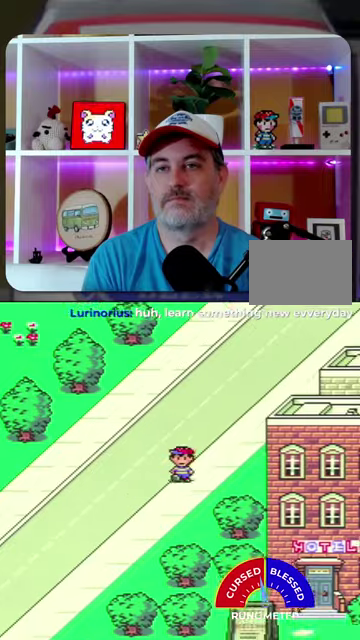
{"buttons": ["DPAD_DOWN", "DPAD_LEFT"], "events": [[367, "DPAD_LEFT", "down"]]}
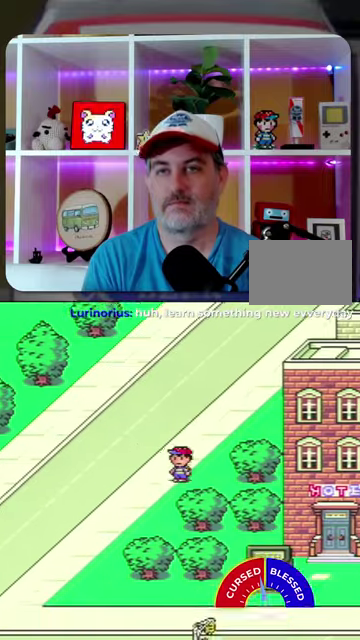
{"buttons": ["DPAD_DOWN", "DPAD_LEFT"], "events": []}
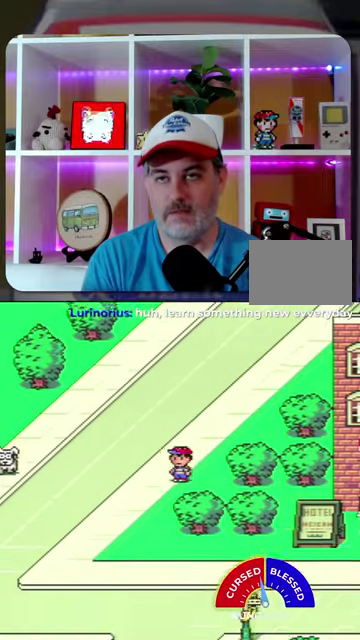
{"buttons": ["DPAD_DOWN"], "events": [[400, "DPAD_LEFT", "up"]]}
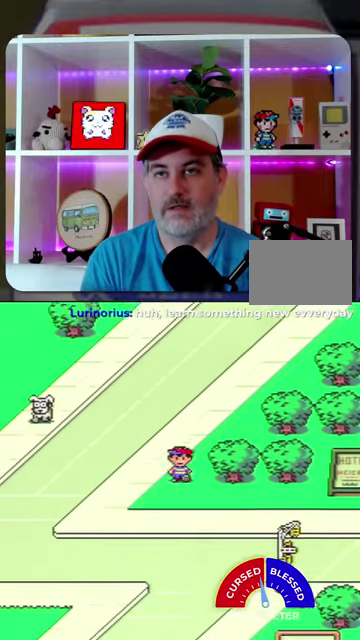
{"buttons": ["DPAD_DOWN"], "events": []}
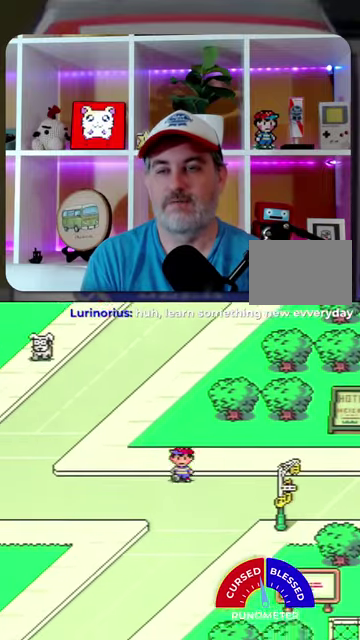
{"buttons": ["DPAD_DOWN"], "events": []}
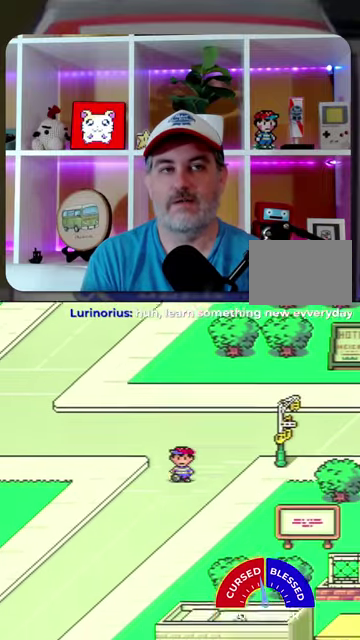
{"buttons": ["DPAD_DOWN"], "events": []}
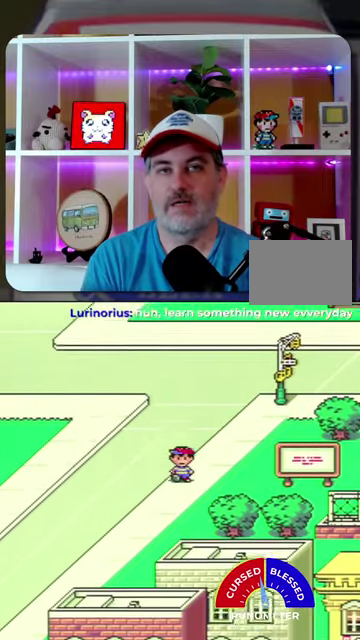
{"buttons": ["DPAD_DOWN", "DPAD_LEFT"], "events": [[500, "DPAD_LEFT", "down"]]}